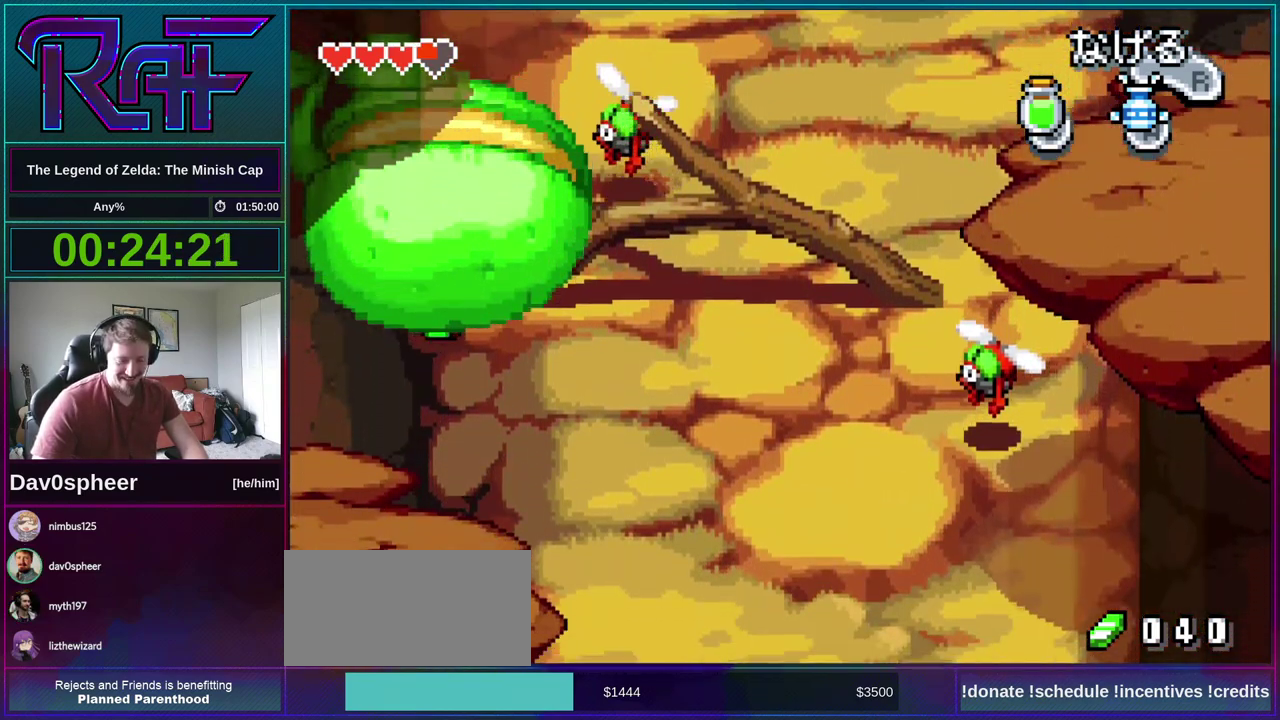
Gameplay with a controller (Nintendo layout); each line is a JSON object with the inputs held at the frame after it. "events" lists button and stick changes between this image and that frame as [ms after this image, input, new state], when the widget could be followed in between. Not read: L3 R3.
{"buttons": ["DPAD_DOWN"], "events": []}
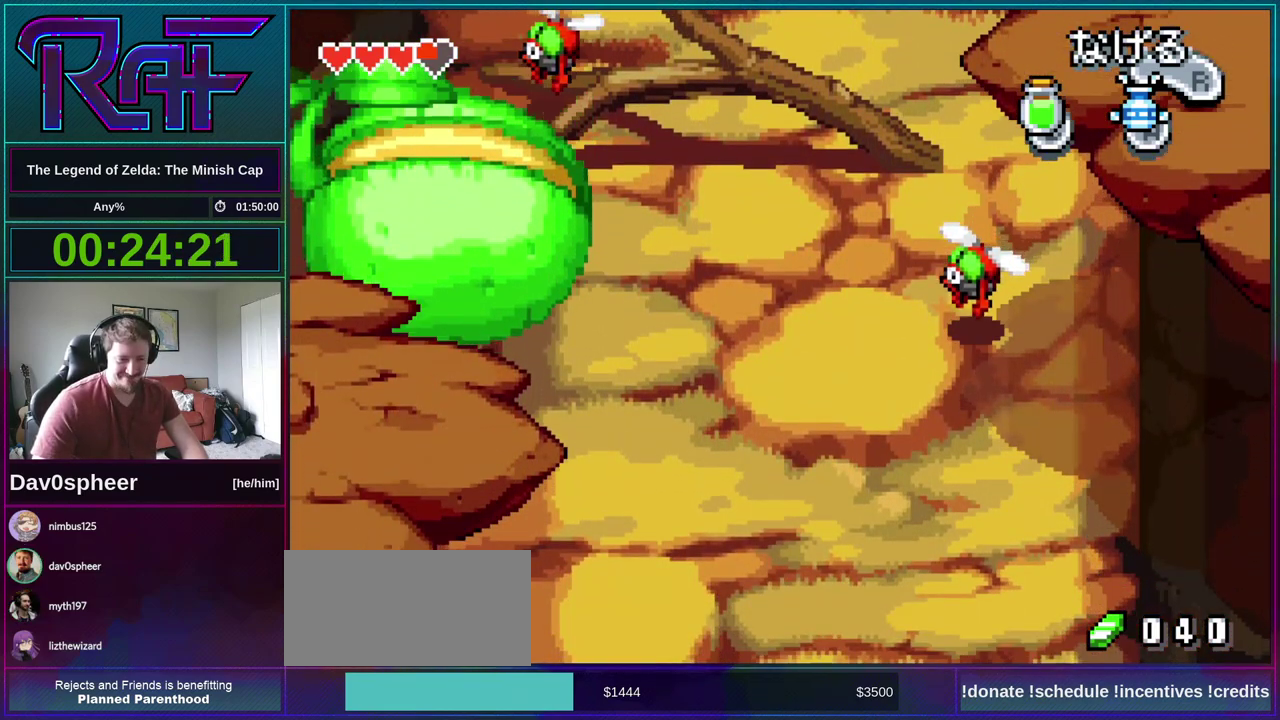
{"buttons": ["DPAD_DOWN"], "events": []}
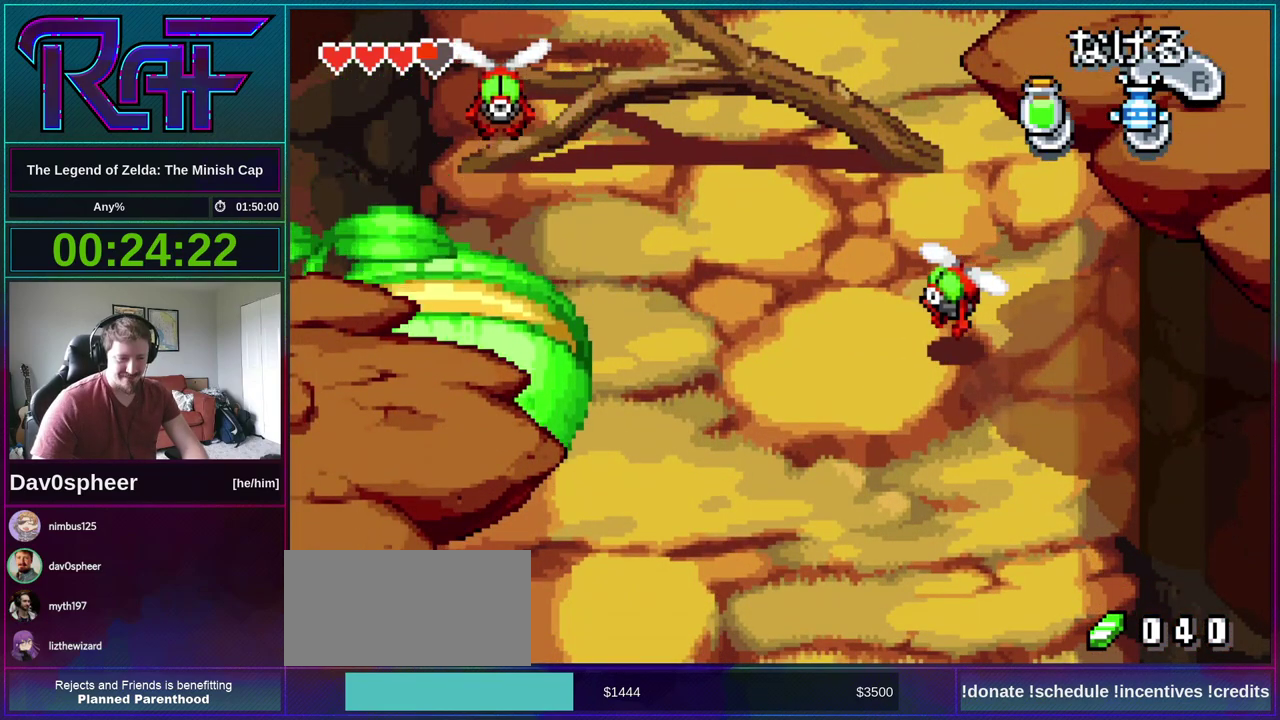
{"buttons": ["DPAD_DOWN"], "events": []}
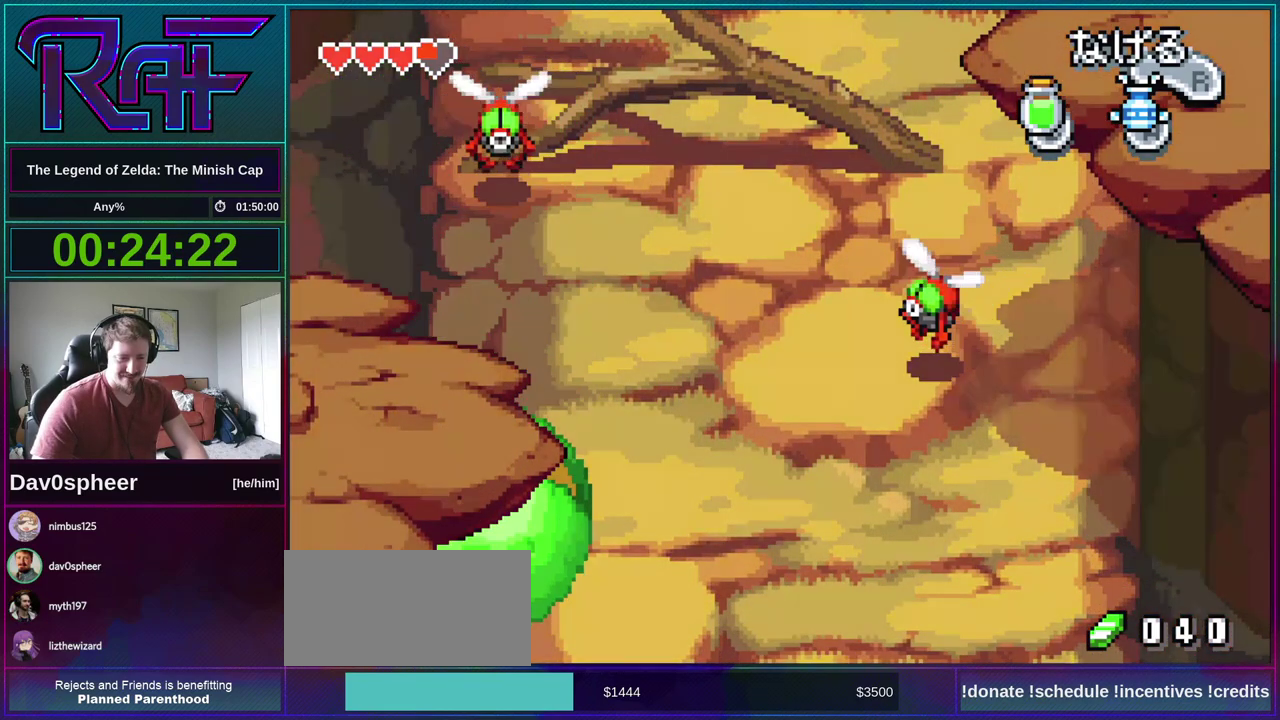
{"buttons": ["DPAD_DOWN"], "events": []}
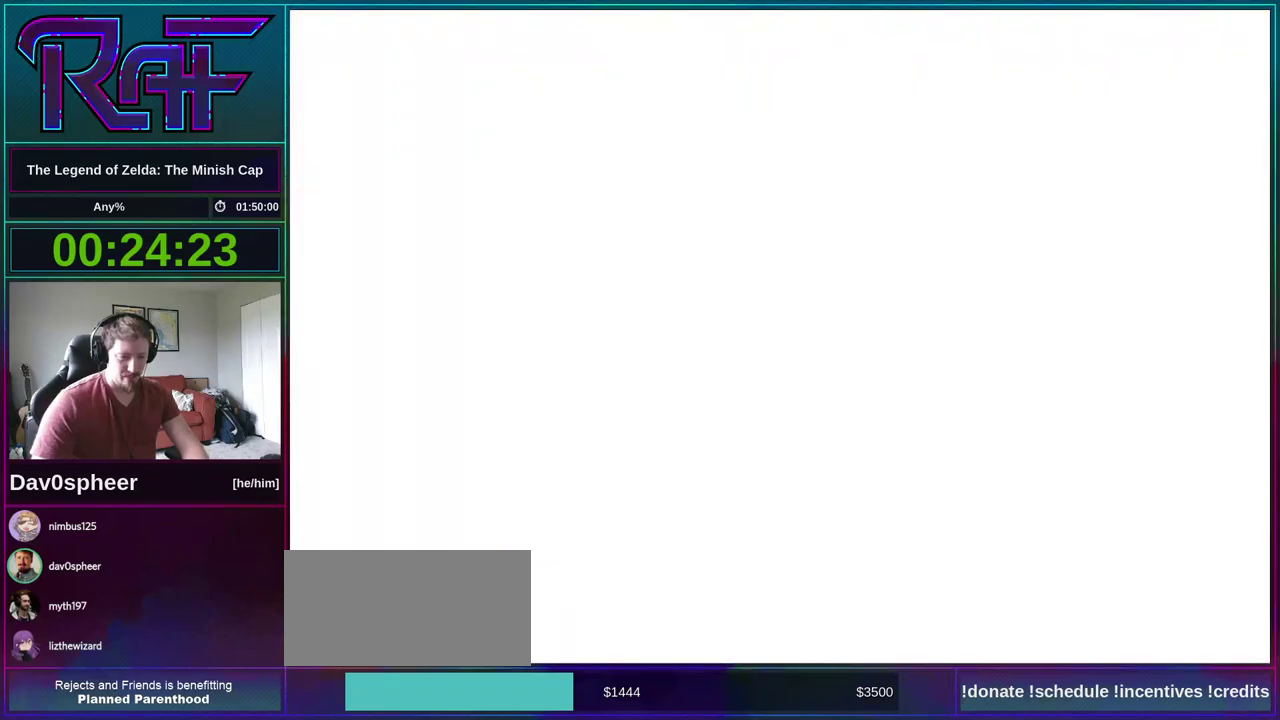
{"buttons": ["DPAD_DOWN"], "events": []}
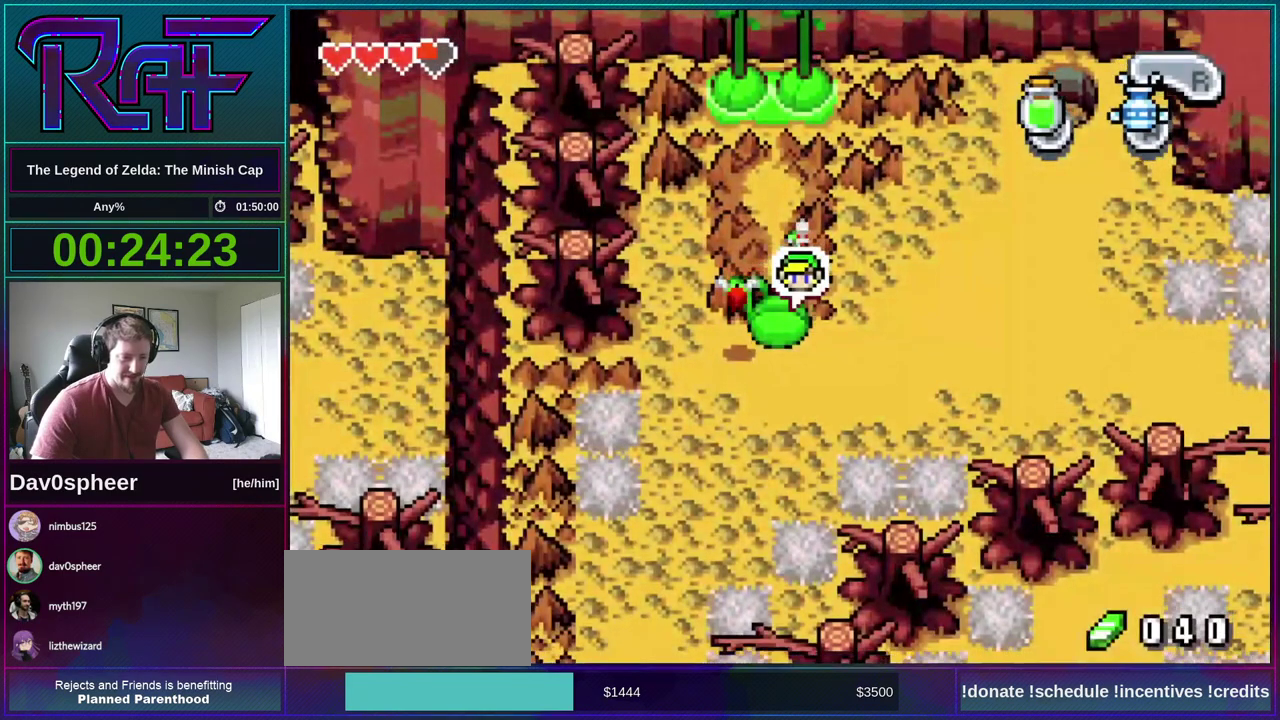
{"buttons": ["DPAD_RIGHT"], "events": [[100, "DPAD_RIGHT", "down"], [167, "DPAD_DOWN", "up"]]}
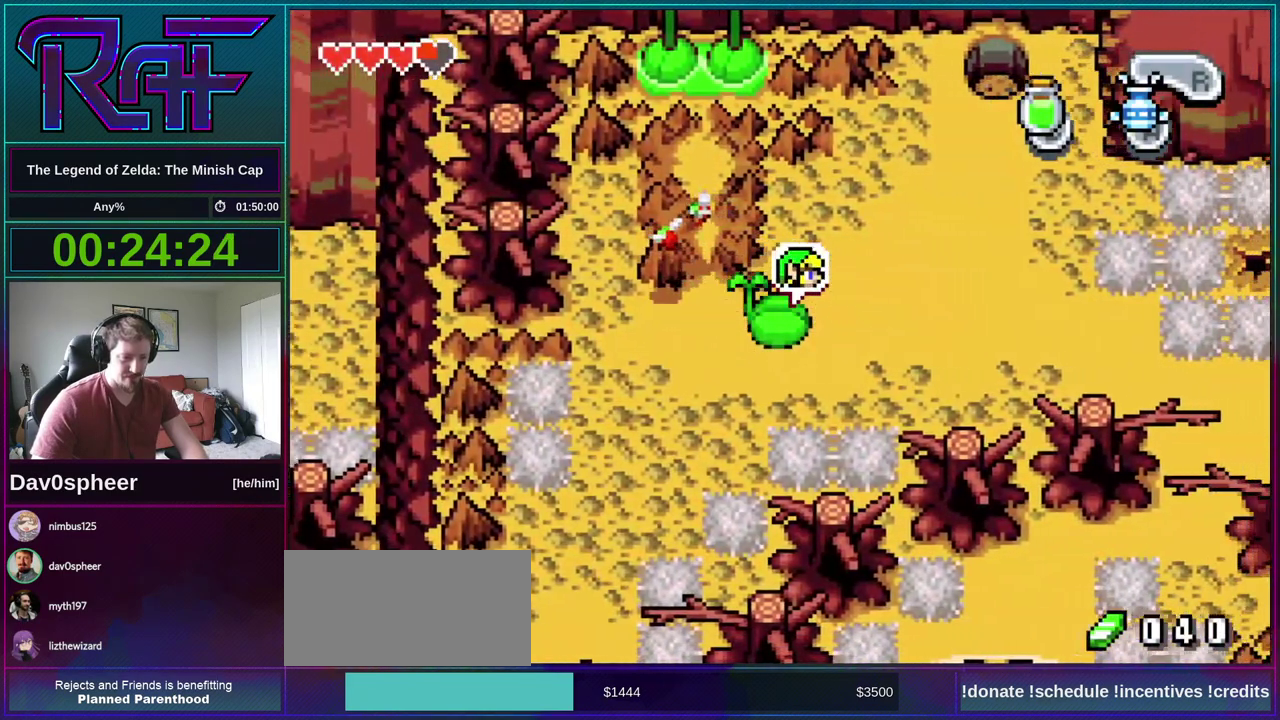
{"buttons": ["DPAD_UP", "DPAD_RIGHT"], "events": [[467, "DPAD_UP", "down"]]}
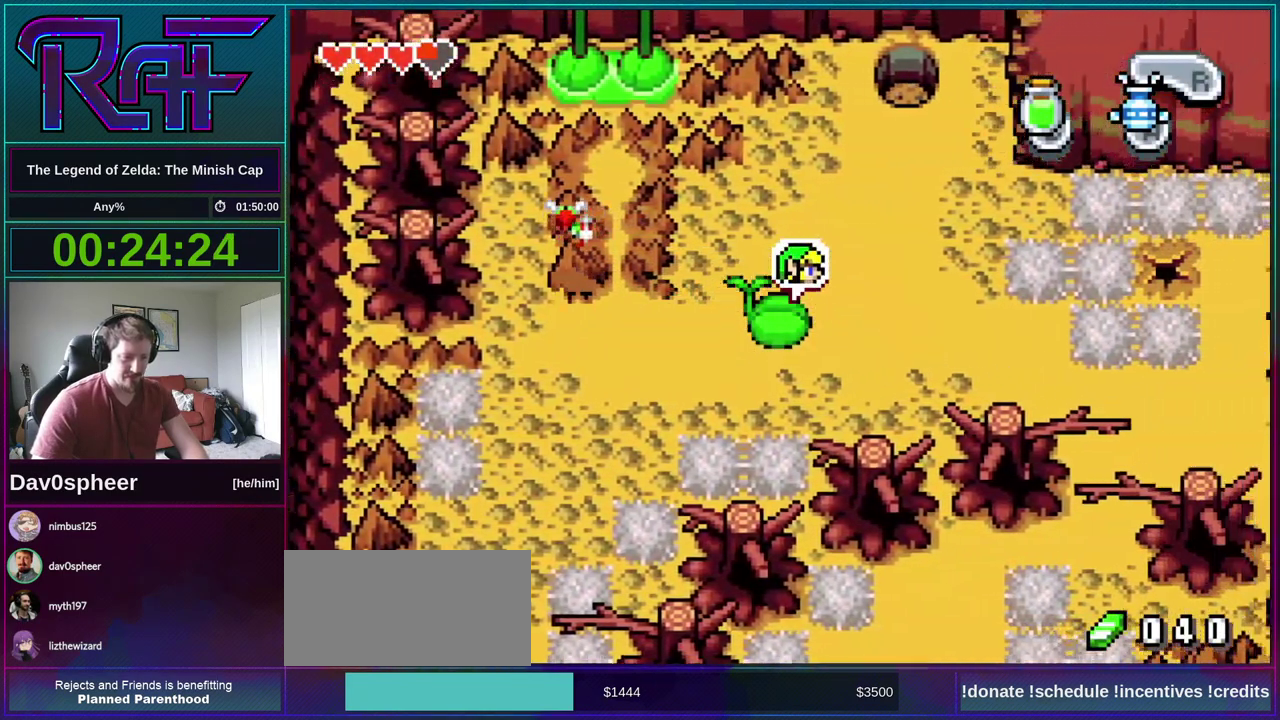
{"buttons": ["DPAD_UP", "DPAD_RIGHT"], "events": []}
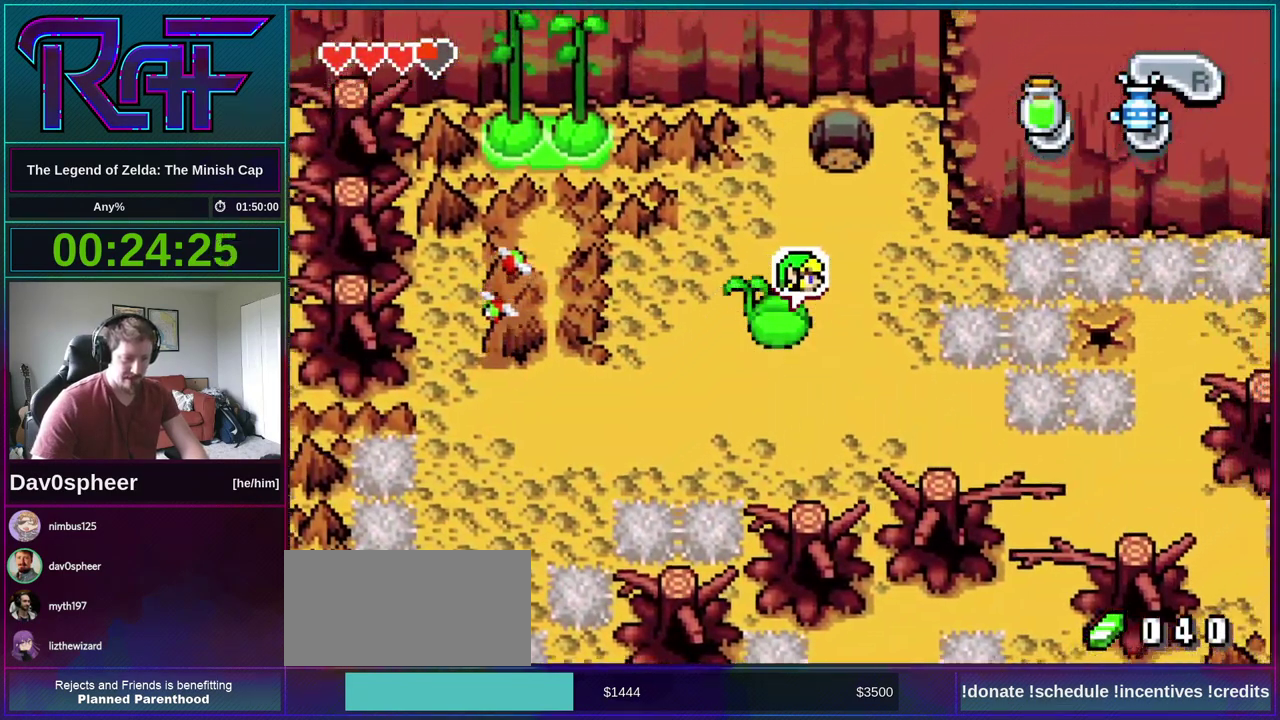
{"buttons": ["DPAD_UP", "DPAD_RIGHT"], "events": []}
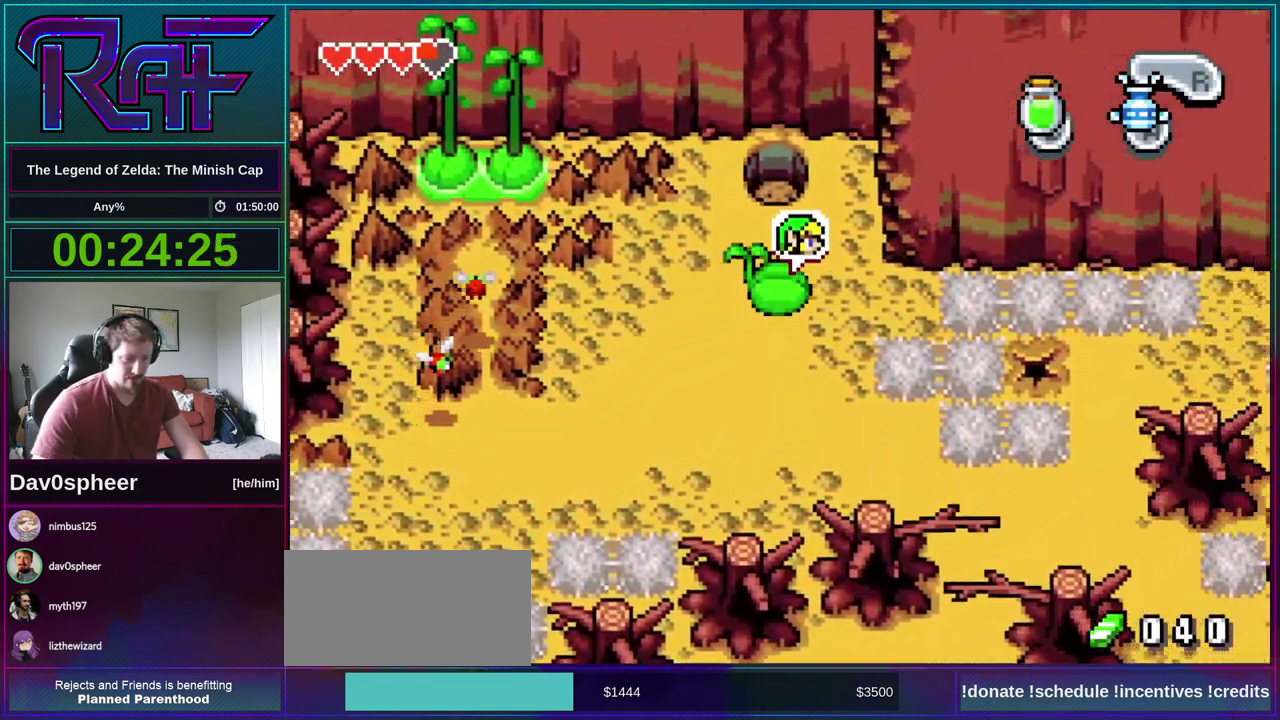
{"buttons": [], "events": [[67, "DPAD_RIGHT", "up"], [333, "R1", "down"], [367, "DPAD_UP", "up"], [400, "R1", "up"]]}
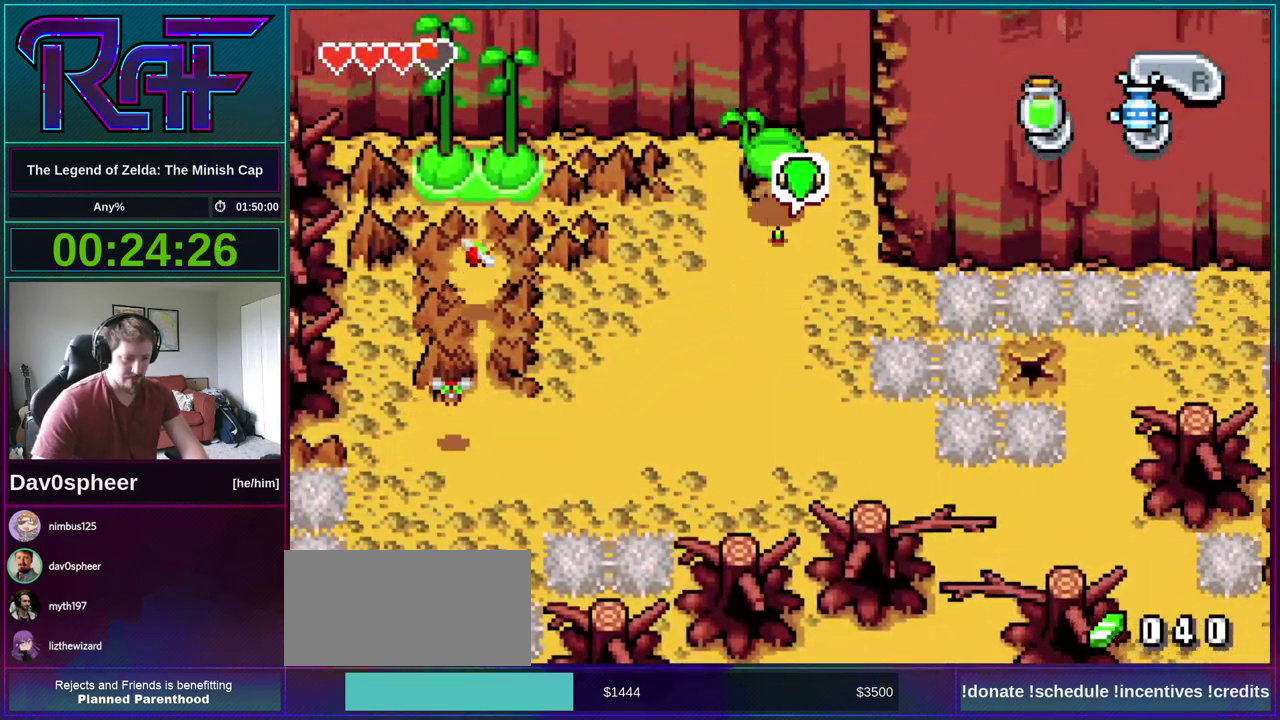
{"buttons": ["DPAD_DOWN"], "events": [[33, "DPAD_DOWN", "down"], [267, "R1", "down"], [400, "R1", "up"]]}
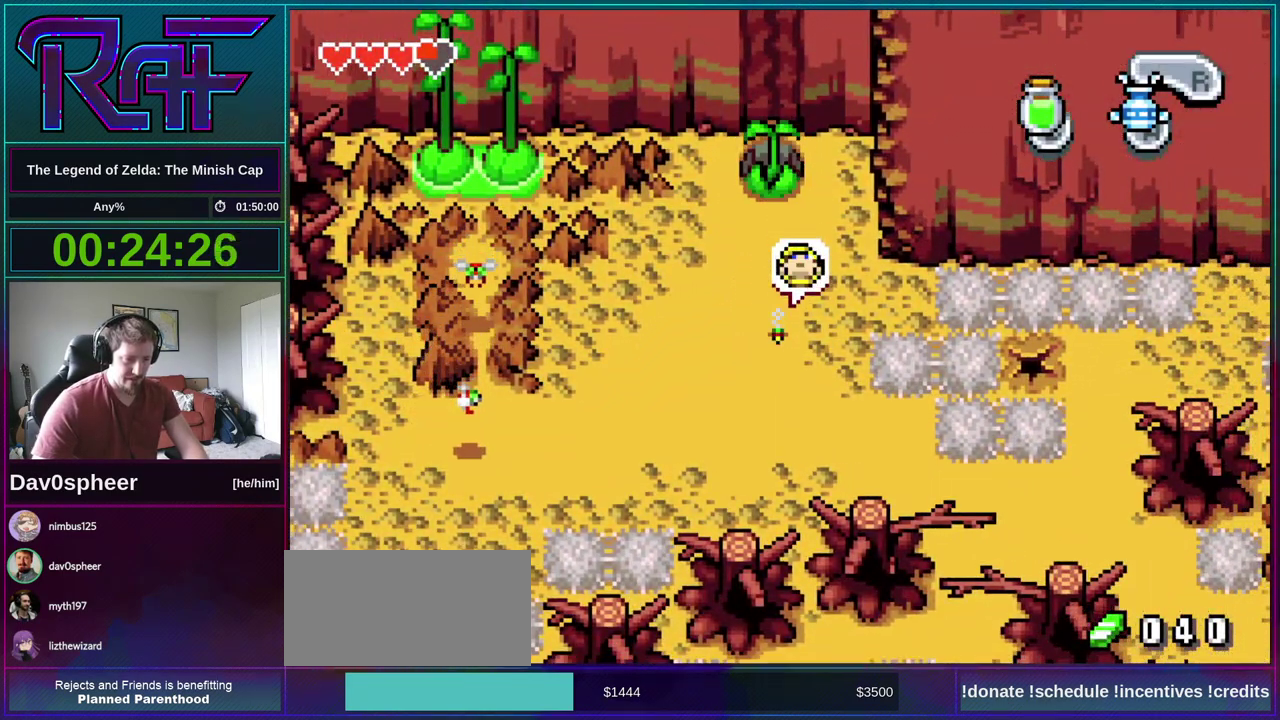
{"buttons": ["R1", "DPAD_RIGHT"], "events": [[367, "DPAD_RIGHT", "down"], [400, "DPAD_DOWN", "up"], [467, "R1", "down"]]}
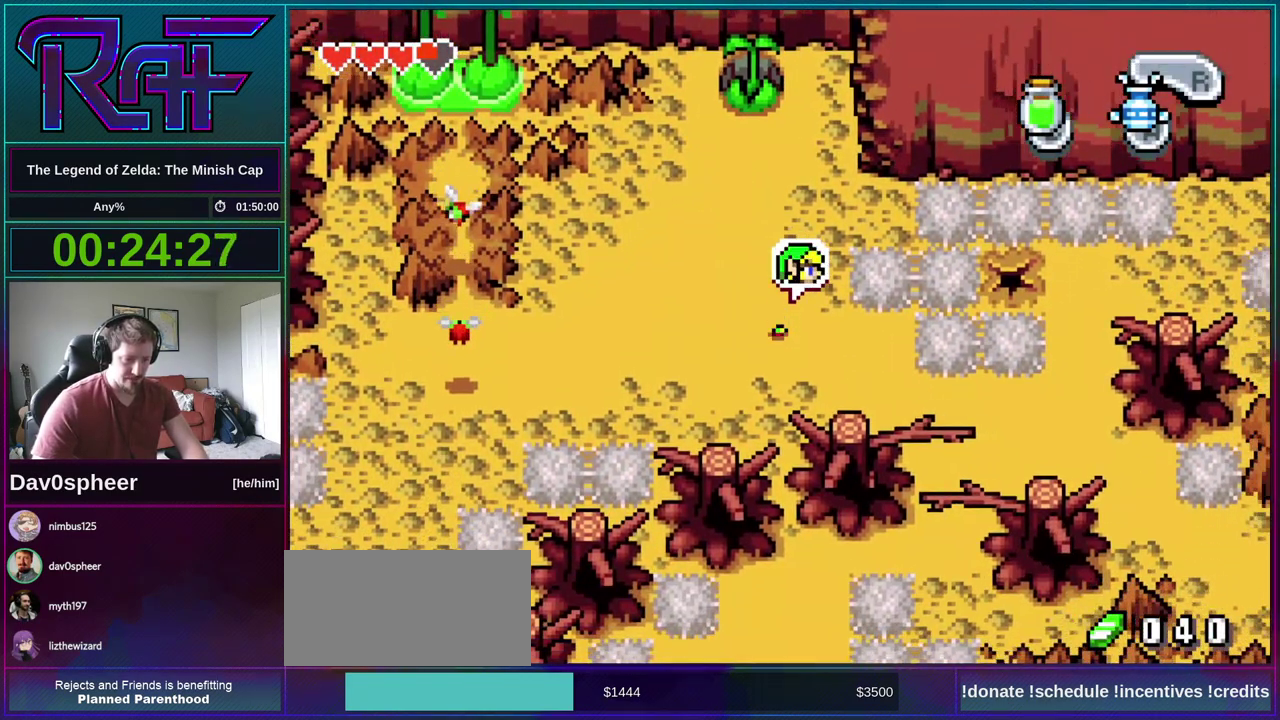
{"buttons": ["DPAD_DOWN"], "events": [[33, "R1", "up"], [267, "DPAD_DOWN", "down"], [300, "DPAD_RIGHT", "up"]]}
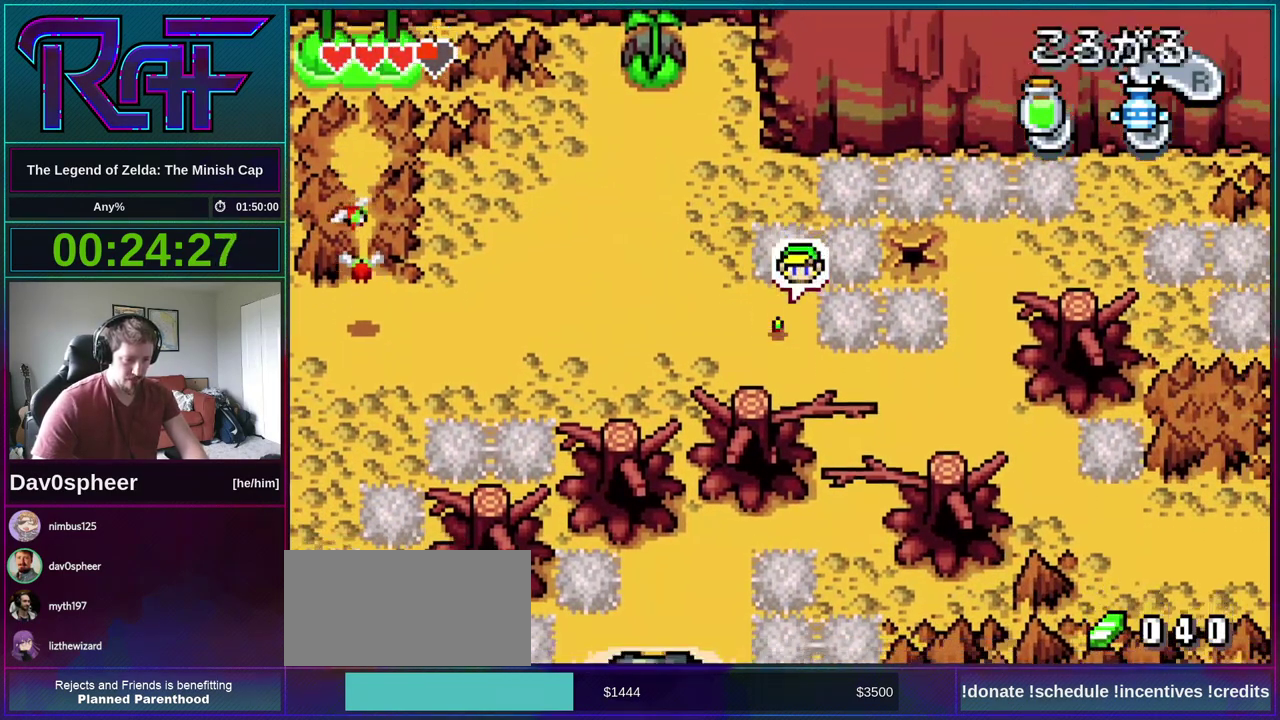
{"buttons": ["R1", "DPAD_DOWN"], "events": [[67, "DPAD_RIGHT", "down"], [500, "DPAD_RIGHT", "up"], [500, "R1", "down"]]}
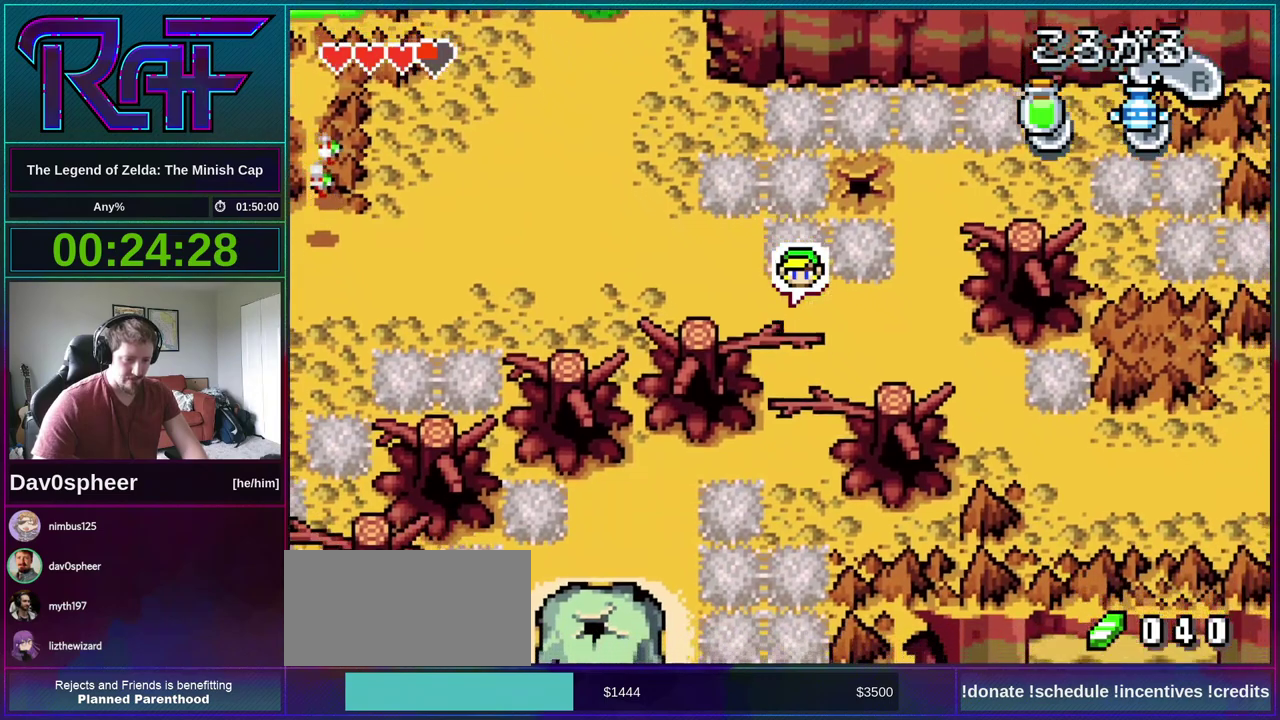
{"buttons": ["DPAD_LEFT"], "events": [[50, "R1", "up"], [367, "DPAD_LEFT", "down"], [433, "DPAD_DOWN", "up"]]}
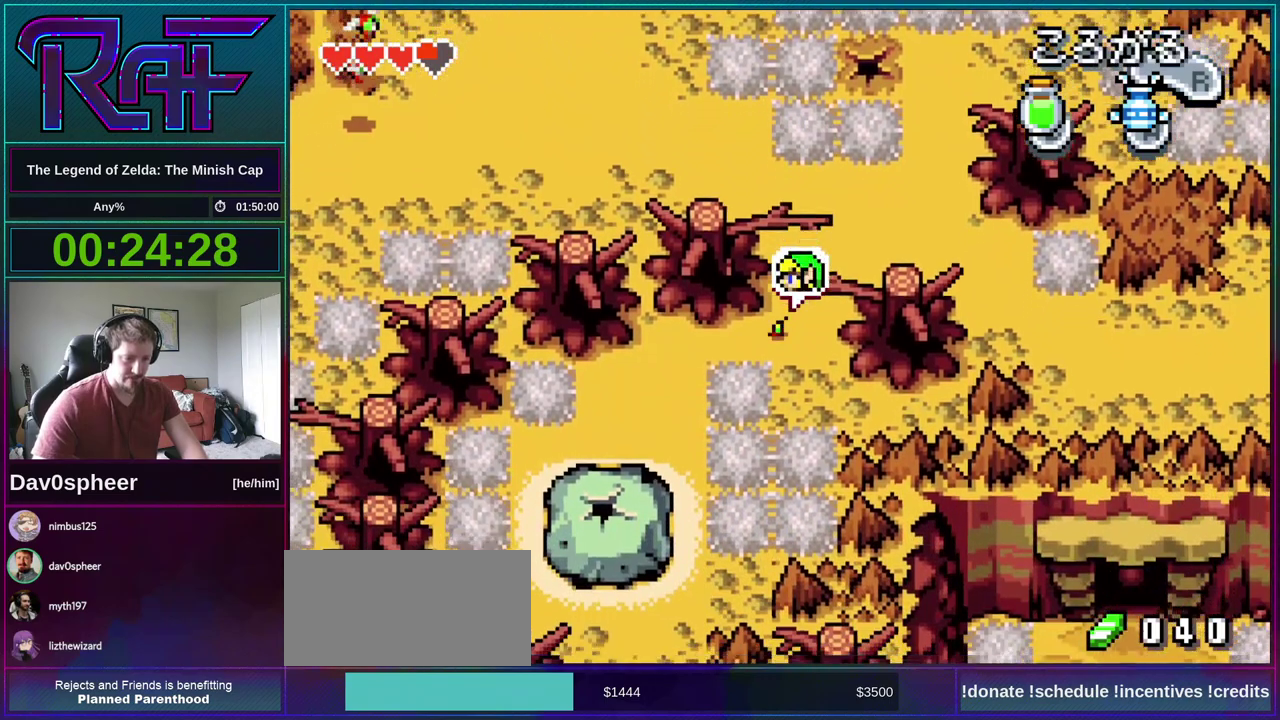
{"buttons": ["DPAD_DOWN"], "events": [[33, "R1", "down"], [117, "R1", "up"], [433, "DPAD_DOWN", "down"], [467, "DPAD_LEFT", "up"]]}
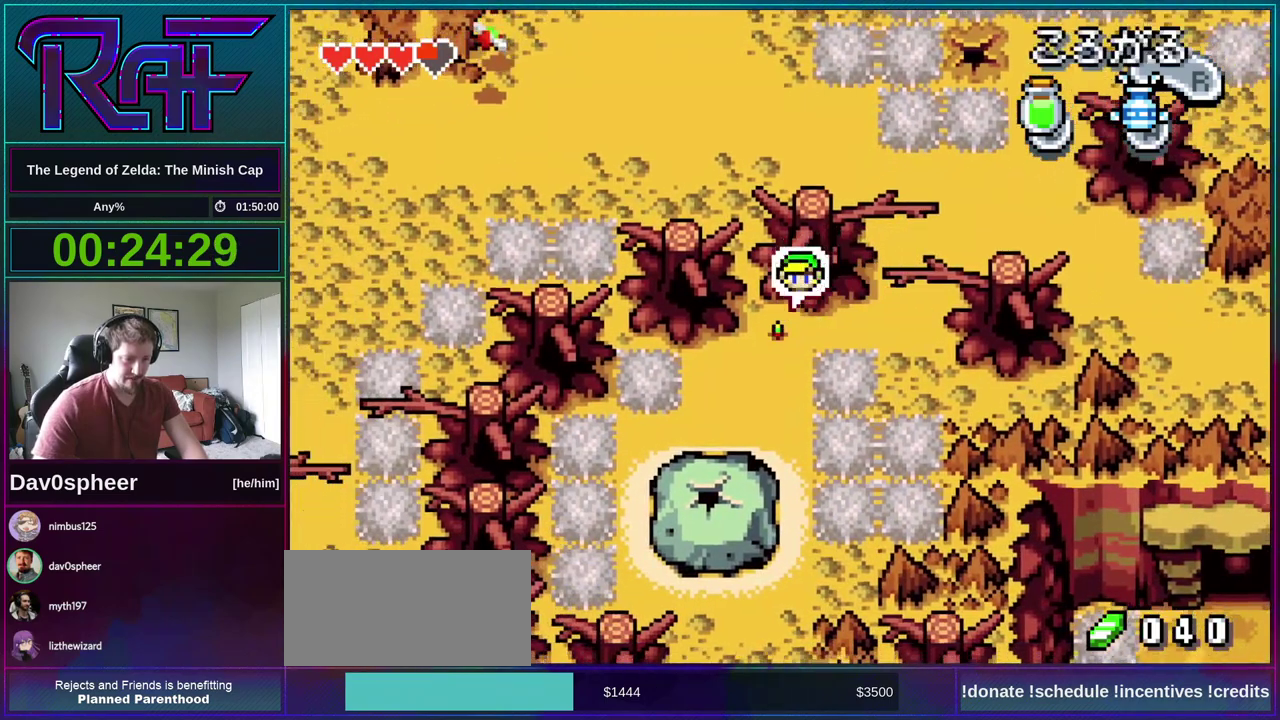
{"buttons": ["R1", "DPAD_DOWN"], "events": [[67, "R1", "down"], [133, "R1", "up"], [233, "DPAD_LEFT", "down"], [433, "DPAD_LEFT", "up"], [500, "R1", "down"]]}
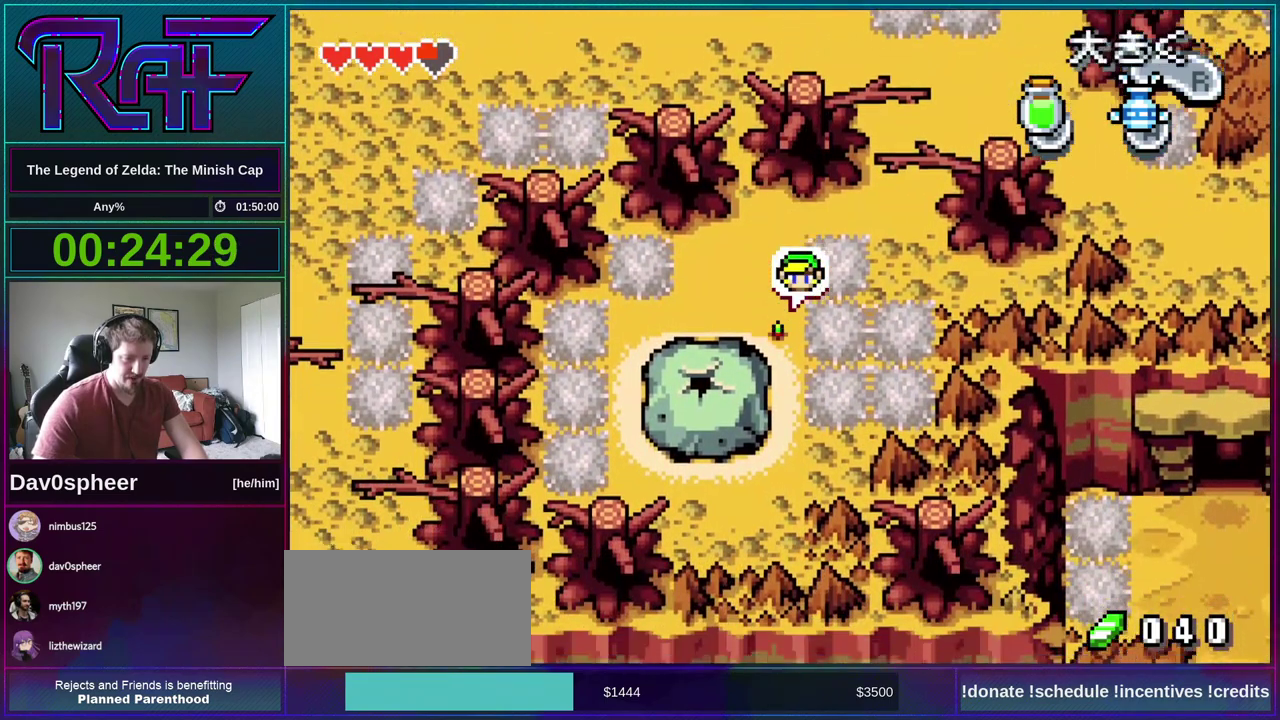
{"buttons": ["DPAD_RIGHT"], "events": [[67, "R1", "up"], [300, "DPAD_DOWN", "up"], [367, "DPAD_RIGHT", "down"]]}
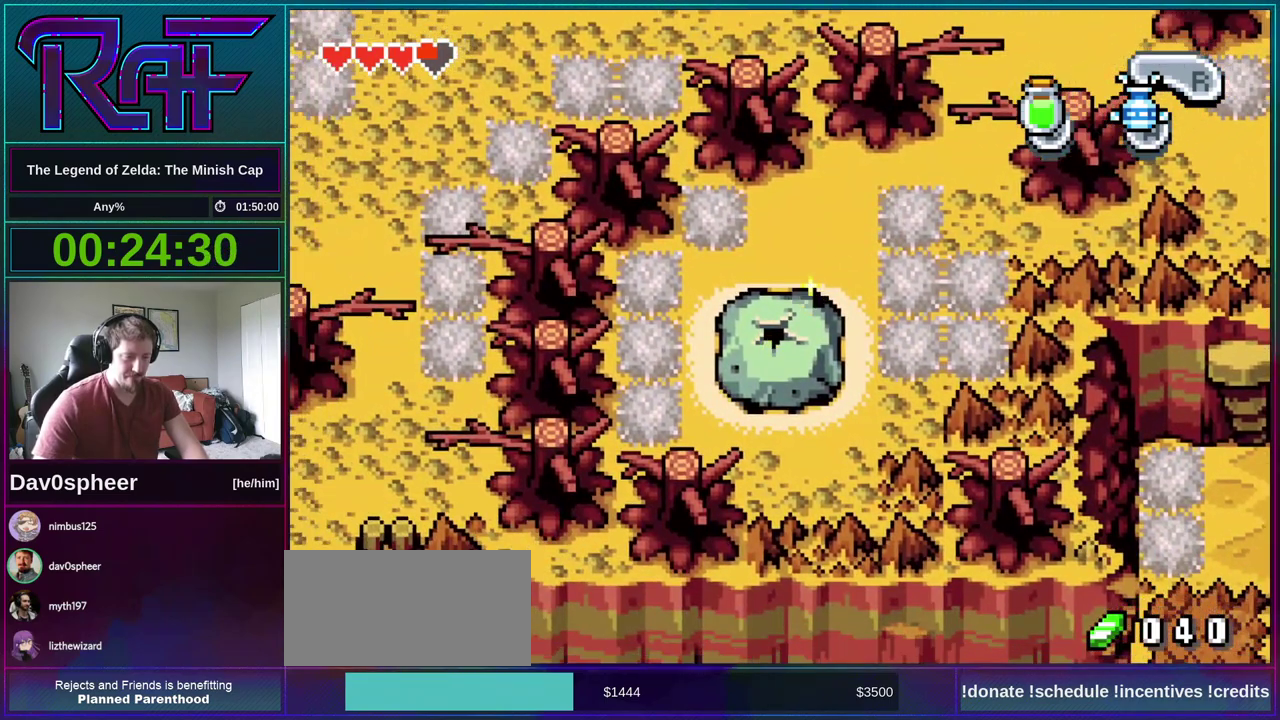
{"buttons": ["DPAD_RIGHT"], "events": []}
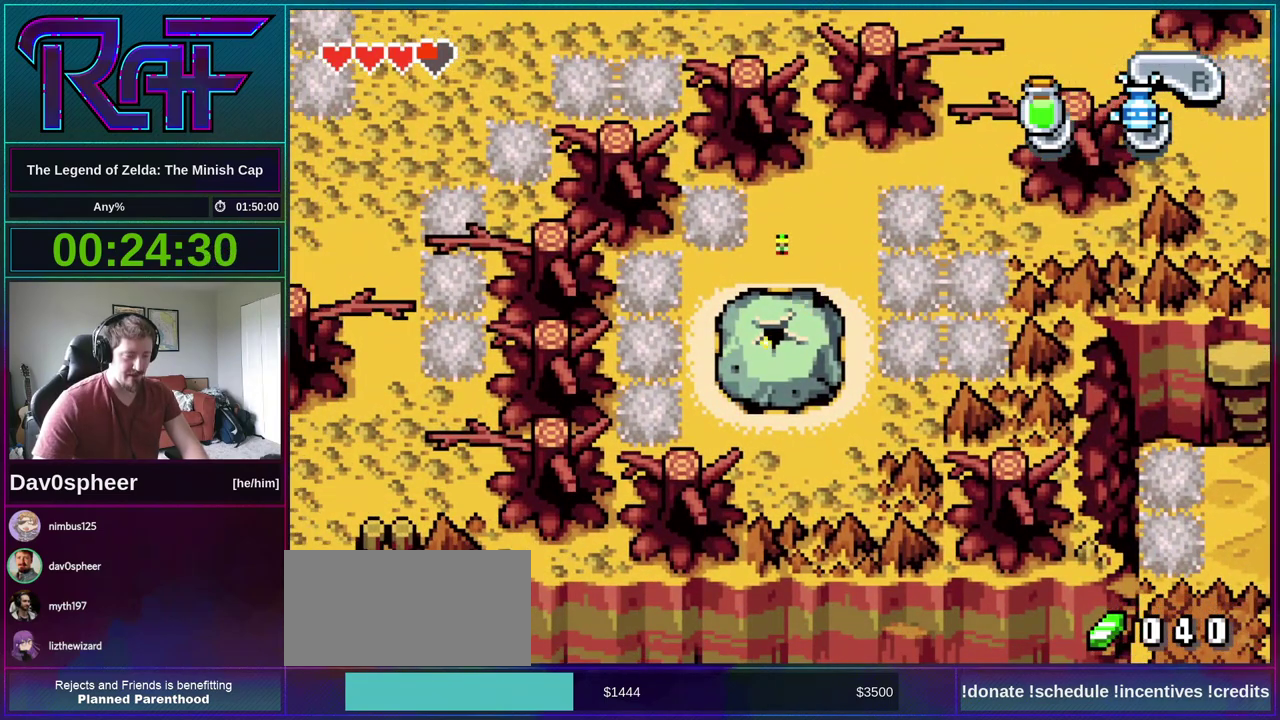
{"buttons": ["DPAD_RIGHT"], "events": []}
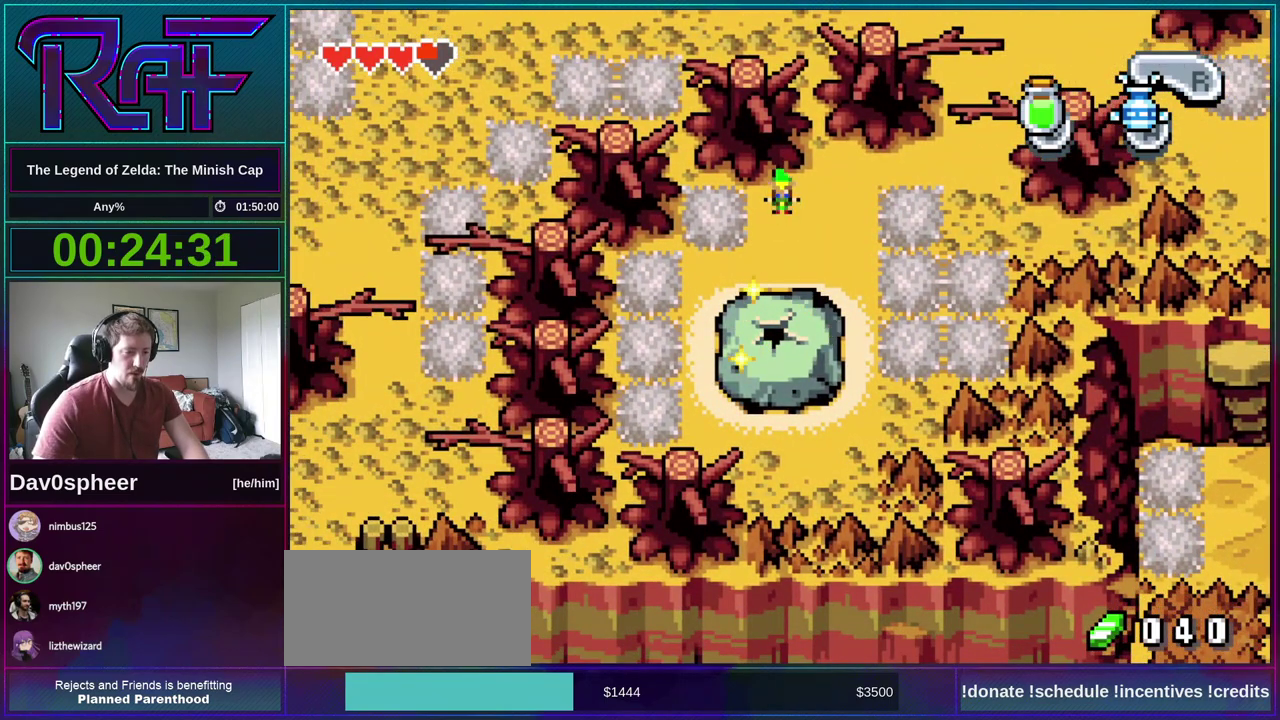
{"buttons": ["DPAD_RIGHT"], "events": []}
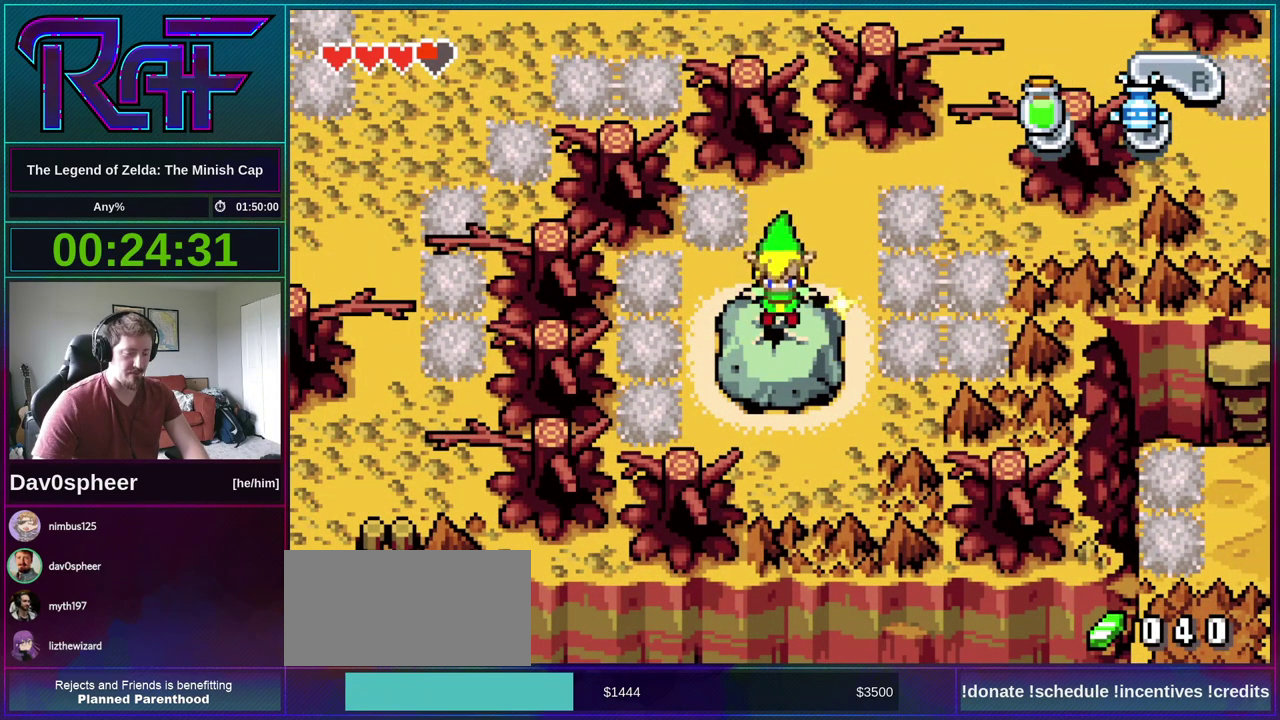
{"buttons": ["DPAD_RIGHT"], "events": []}
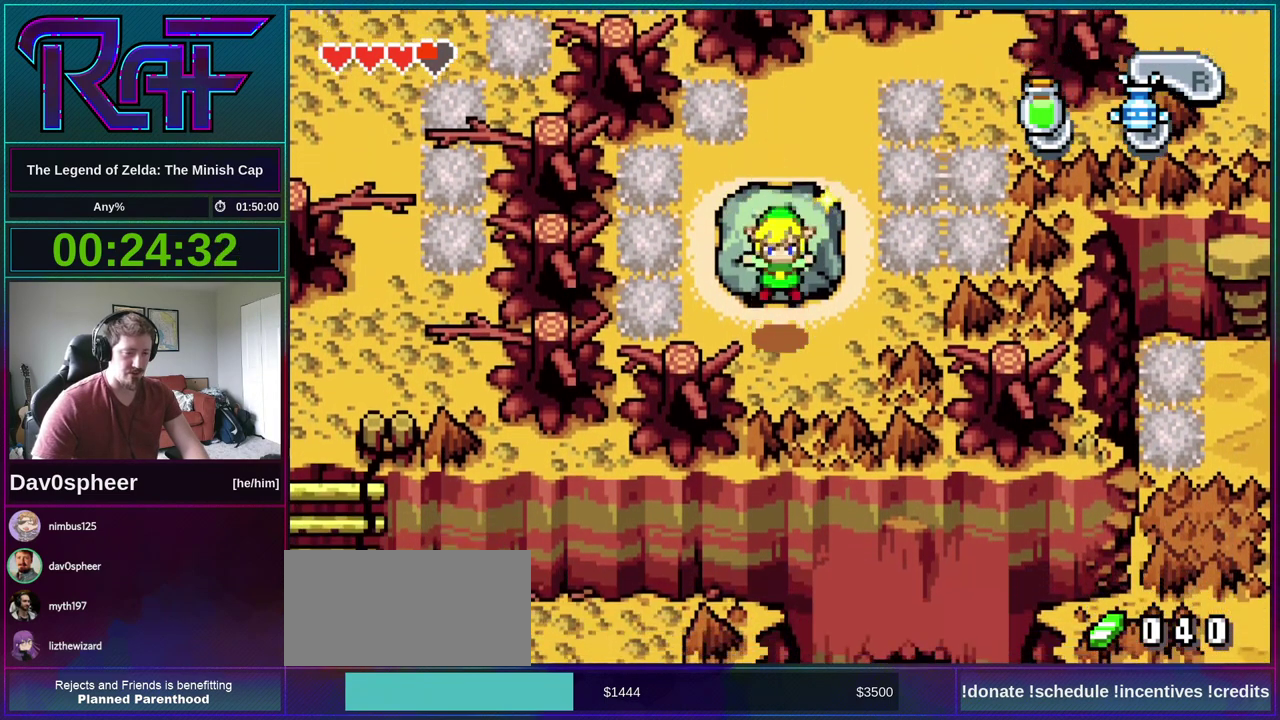
{"buttons": ["DPAD_RIGHT"], "events": []}
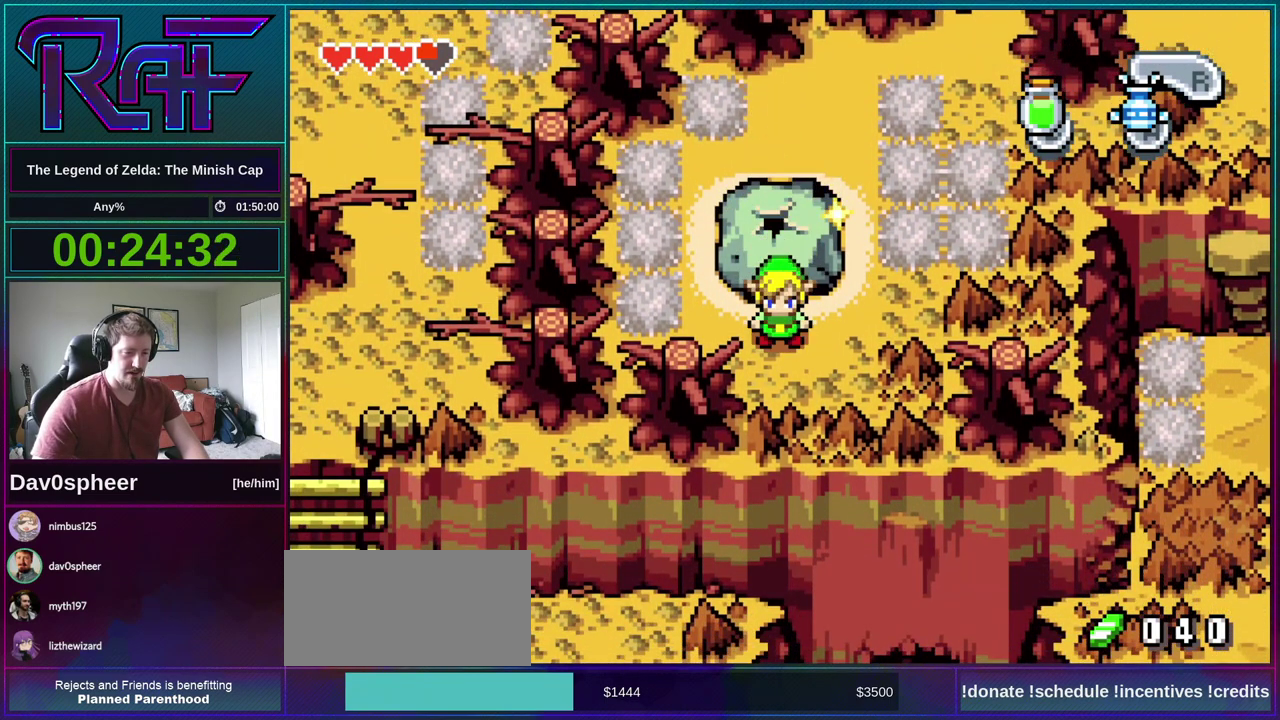
{"buttons": ["DPAD_UP"], "events": [[300, "DPAD_RIGHT", "up"], [300, "DPAD_UP", "down"], [367, "R1", "down"], [433, "R1", "up"]]}
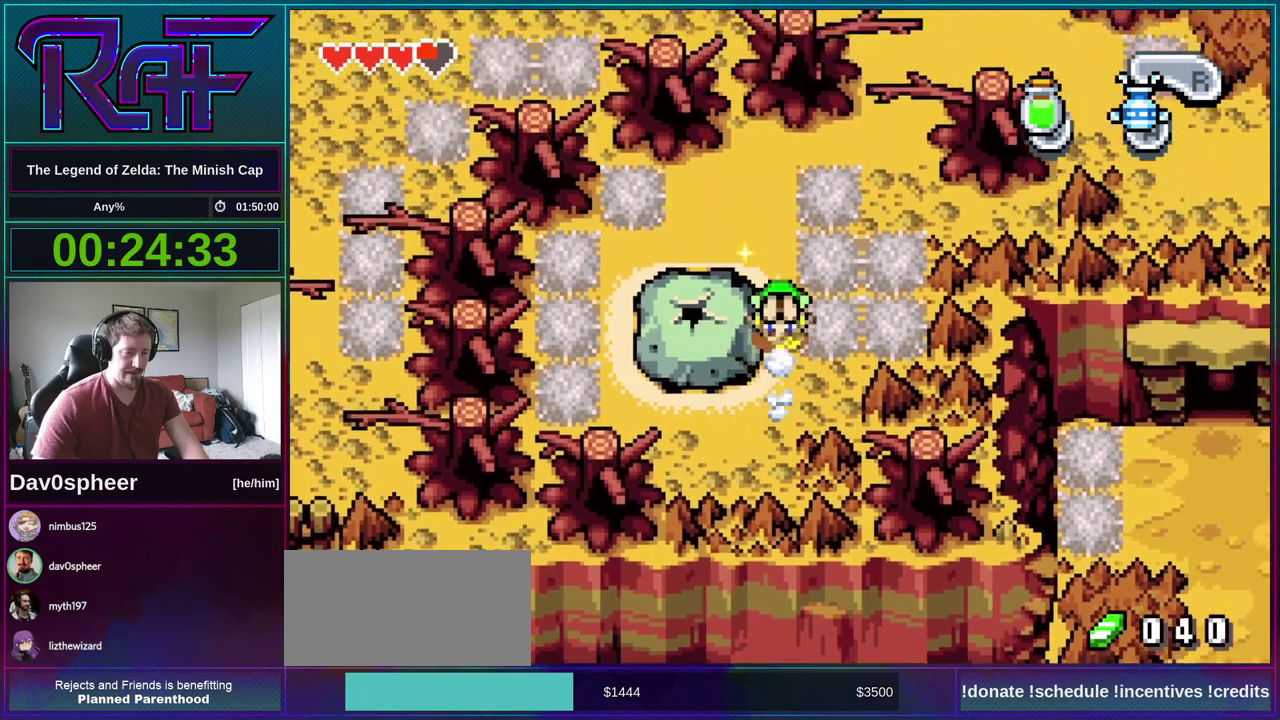
{"buttons": ["DPAD_RIGHT"], "events": [[333, "DPAD_UP", "up"], [367, "DPAD_RIGHT", "down"]]}
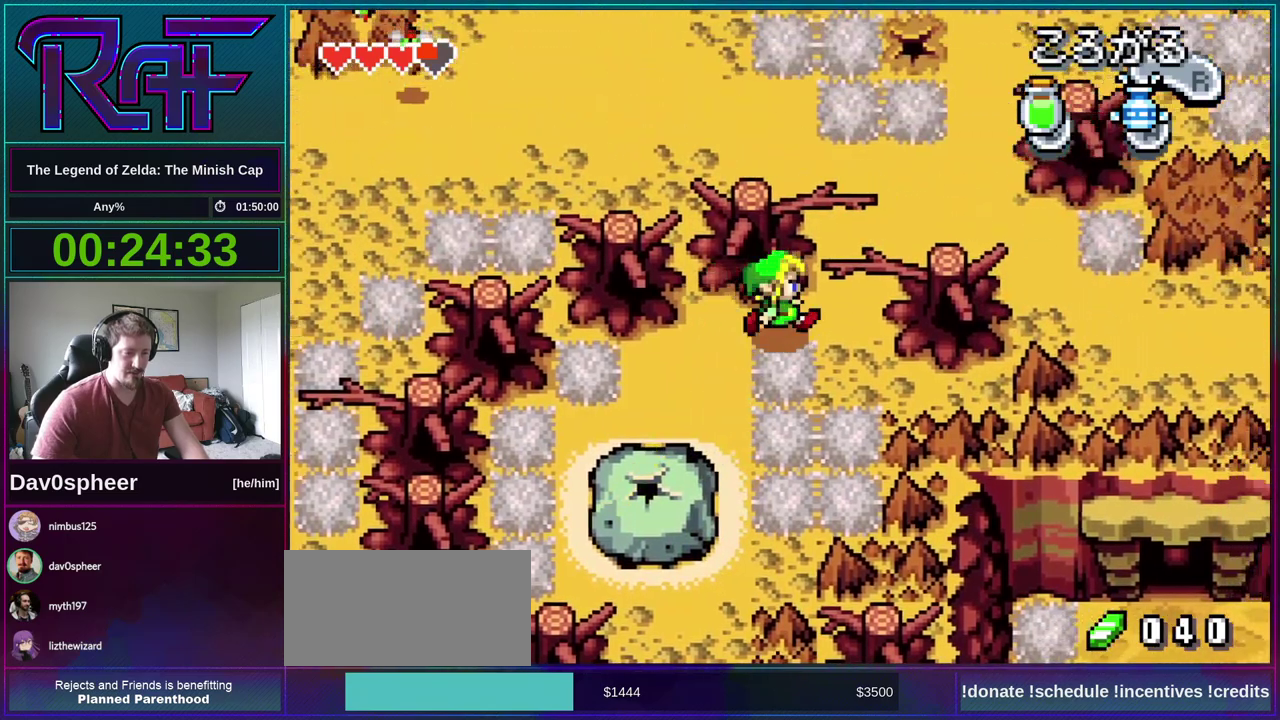
{"buttons": ["DPAD_UP"], "events": [[167, "DPAD_UP", "down"], [200, "DPAD_RIGHT", "up"]]}
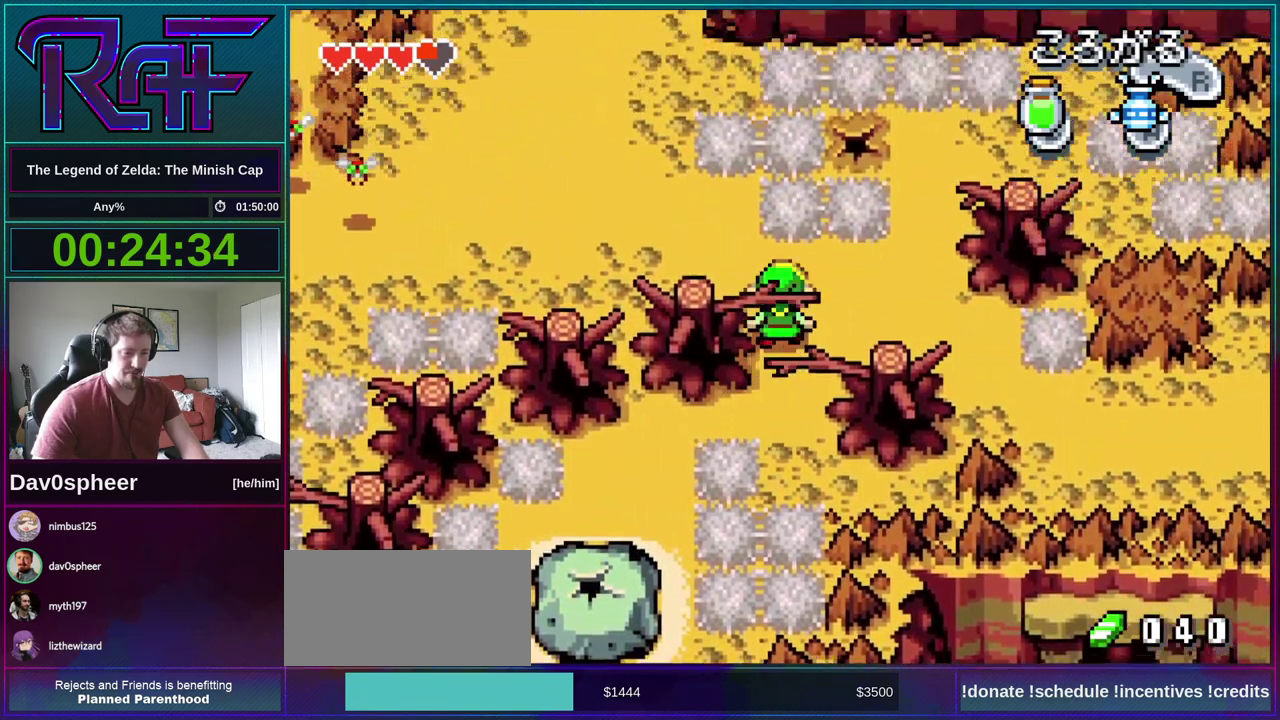
{"buttons": ["DPAD_LEFT"], "events": [[100, "DPAD_LEFT", "down"], [133, "DPAD_UP", "up"]]}
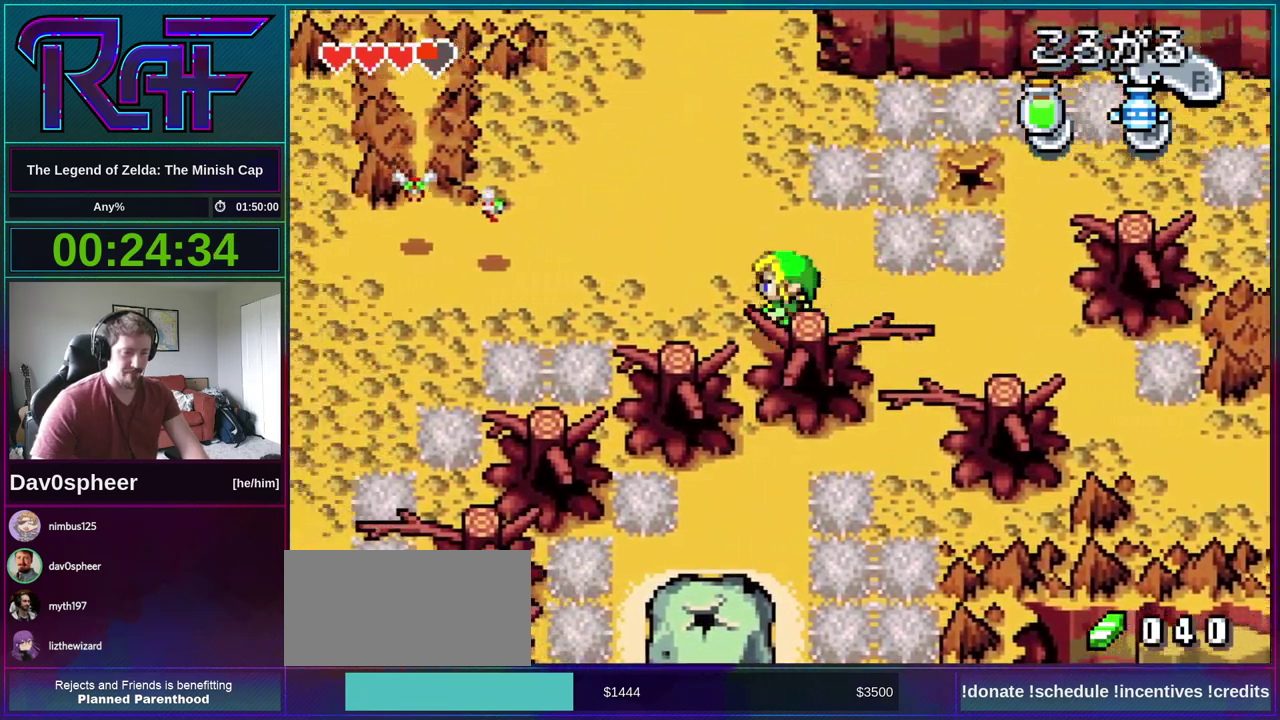
{"buttons": ["DPAD_UP"], "events": [[133, "DPAD_UP", "down"], [167, "DPAD_LEFT", "up"], [233, "R1", "down"], [333, "R1", "up"]]}
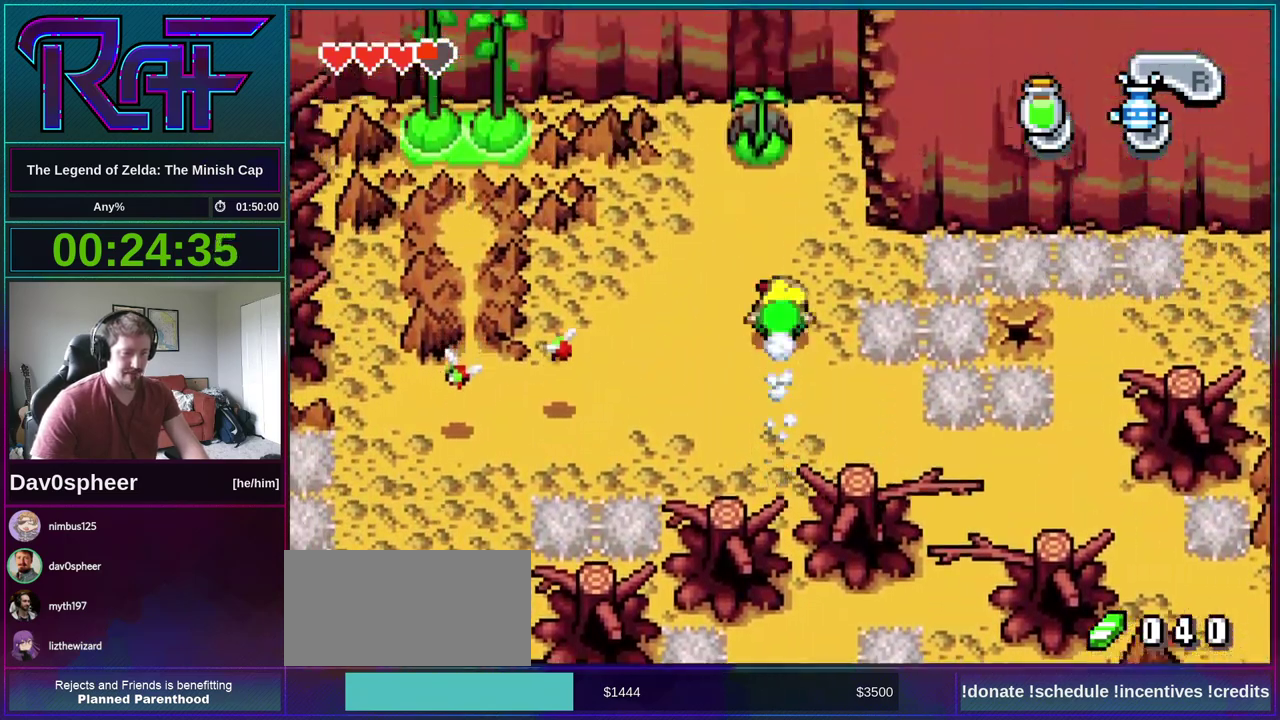
{"buttons": ["DPAD_UP"], "events": [[133, "DPAD_LEFT", "down"], [267, "DPAD_LEFT", "up"], [367, "B", "down"], [433, "B", "up"]]}
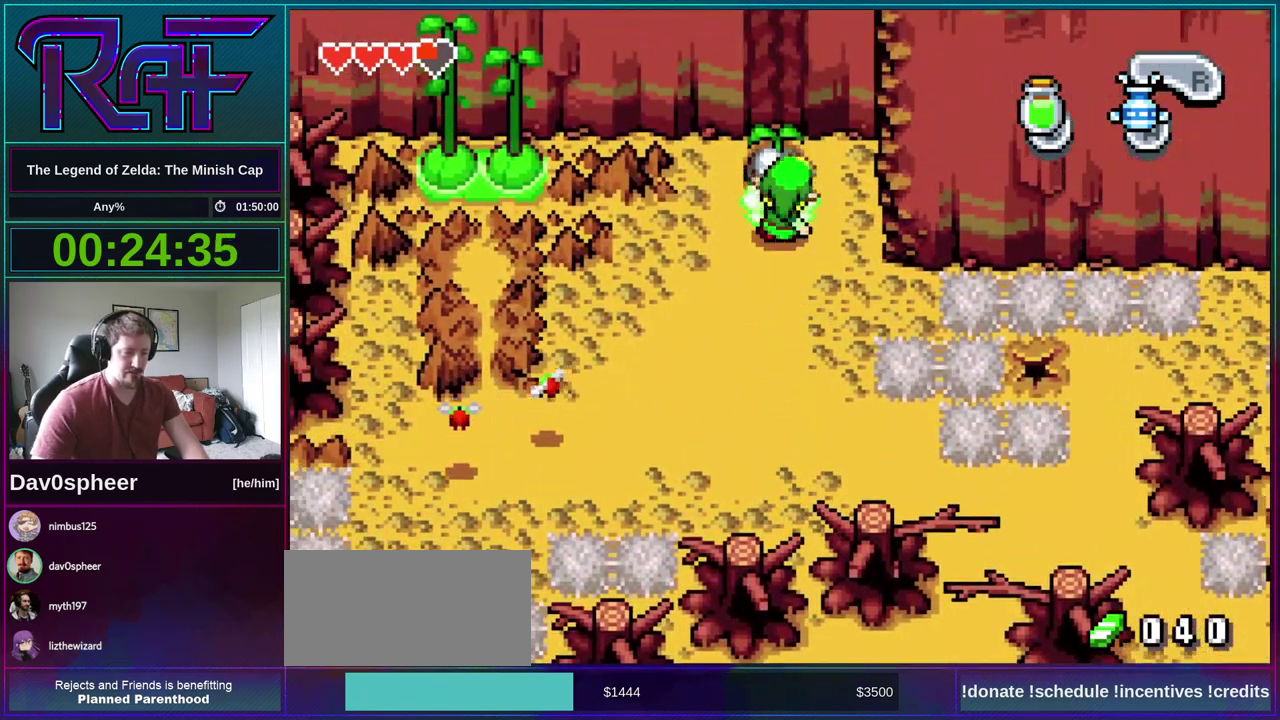
{"buttons": ["DPAD_UP"], "events": [[167, "R1", "down"], [467, "R1", "up"]]}
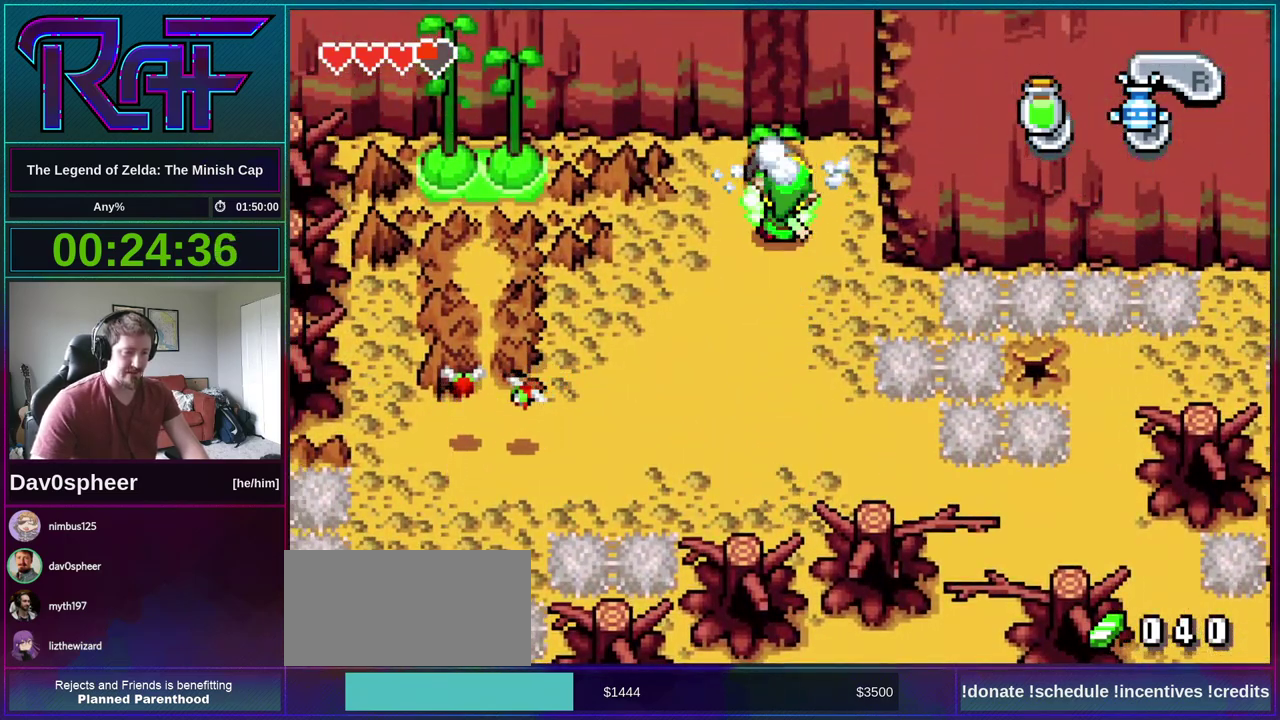
{"buttons": ["DPAD_UP"], "events": []}